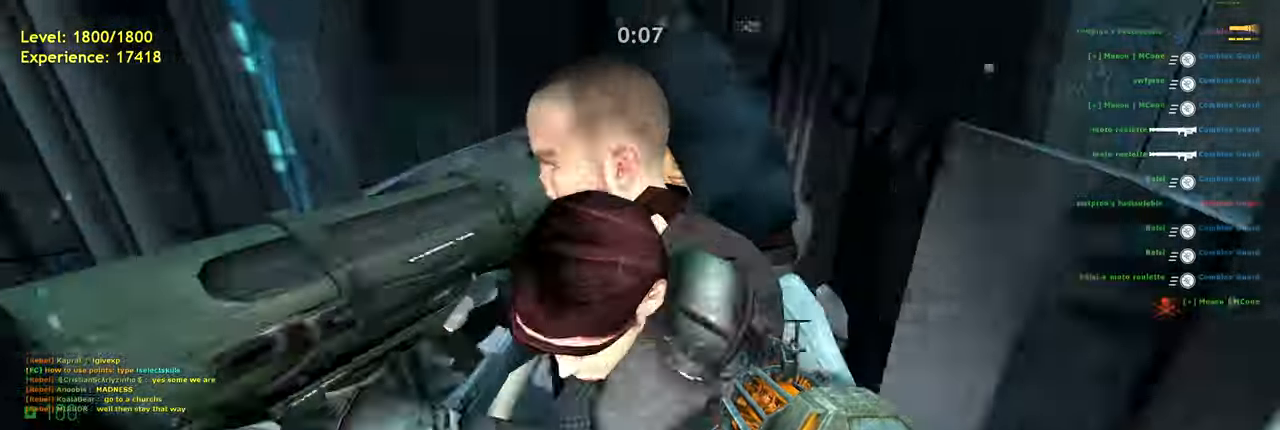
Gameplay with keyboard and mouse; each line is a JSON object with the keys and mouse buttons held at the frame after it. "events" lists presses ("down") and releases ("up") of "a", "ctrl", "d", "e", "f", "q", "r", "s", "shift", "space", "tab", "w", "mouse_left", "mouse_wheel", "mouse_right", "mouse_mb4" and "mouse_mb5" between this image and that frame as [ms after this image, input, new state], when the widget could be followed in between. "mouse_left", "mouse_wheel", "mouse_right", "mouse_mb4", "mouse_mb5" = the "left", "wheel", "right", "mb4", "mb5" buttons of the "mouse" list. No other keys are recorded. "wheel" means that the mouse wheel is clicked or scrolled. Mouse movement is not recorded.
{"keys": [], "mouse": [], "events": [[20, "w", "up"]]}
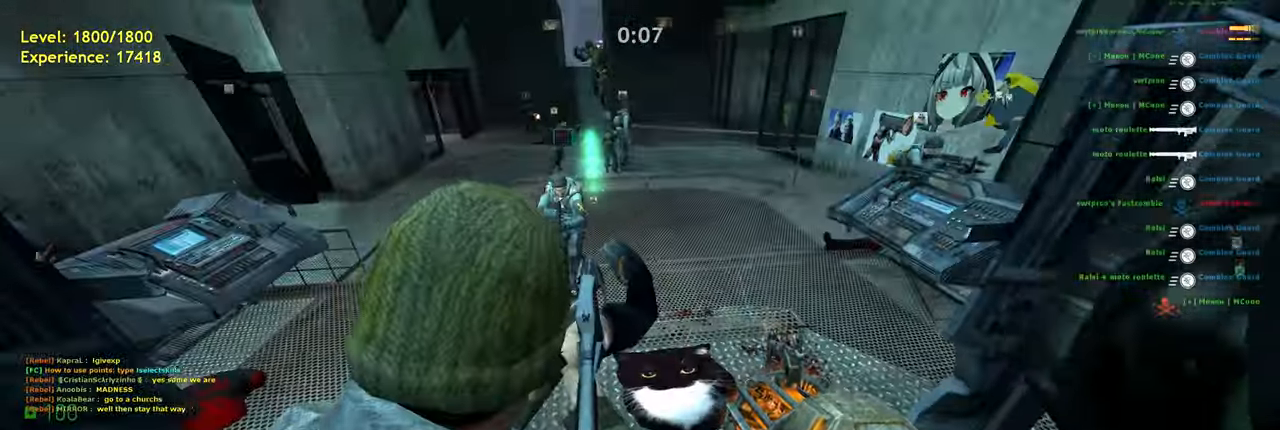
{"keys": [], "mouse": [], "events": []}
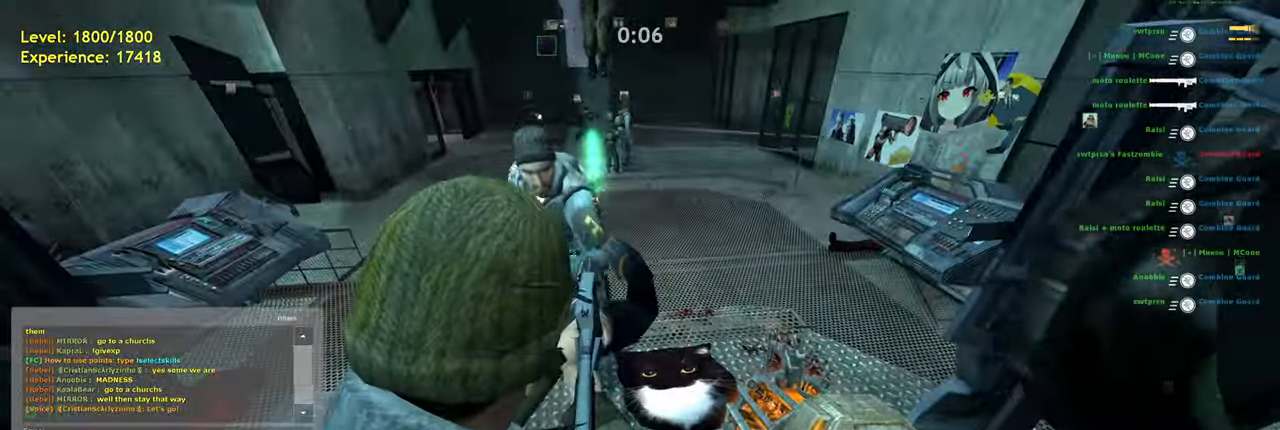
{"keys": [], "mouse": [], "events": []}
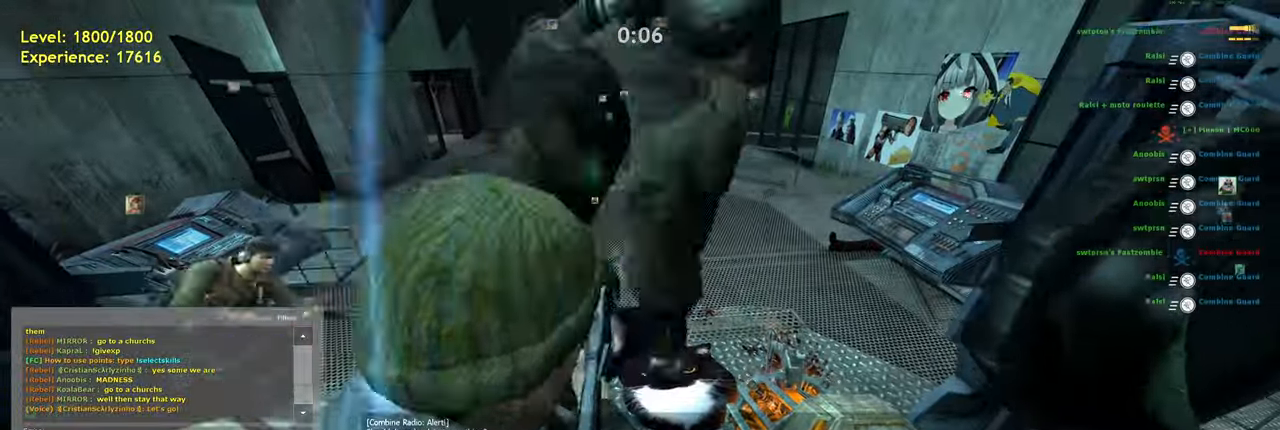
{"keys": [], "mouse": [], "events": []}
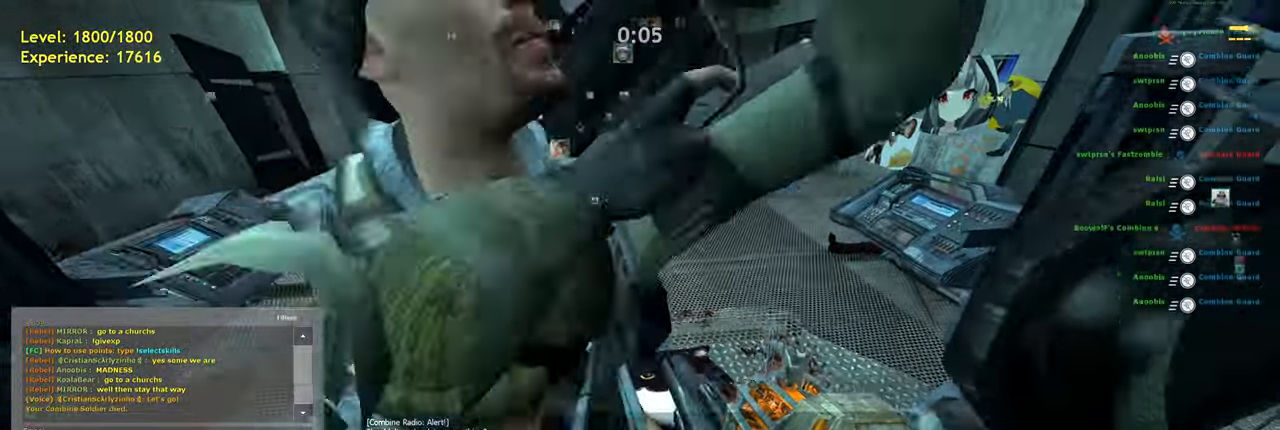
{"keys": [], "mouse": [], "events": []}
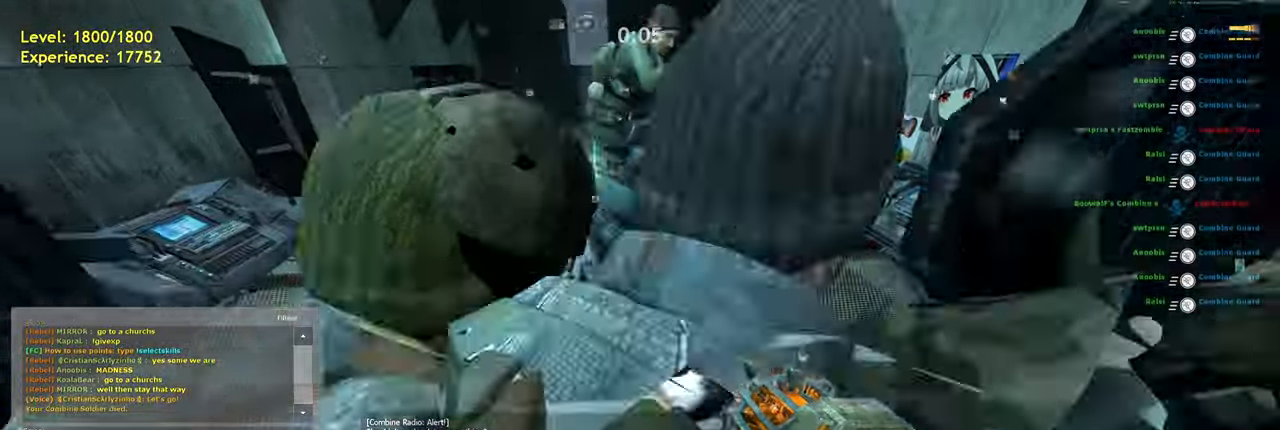
{"keys": ["r"], "mouse": [], "events": [[380, "r", "down"]]}
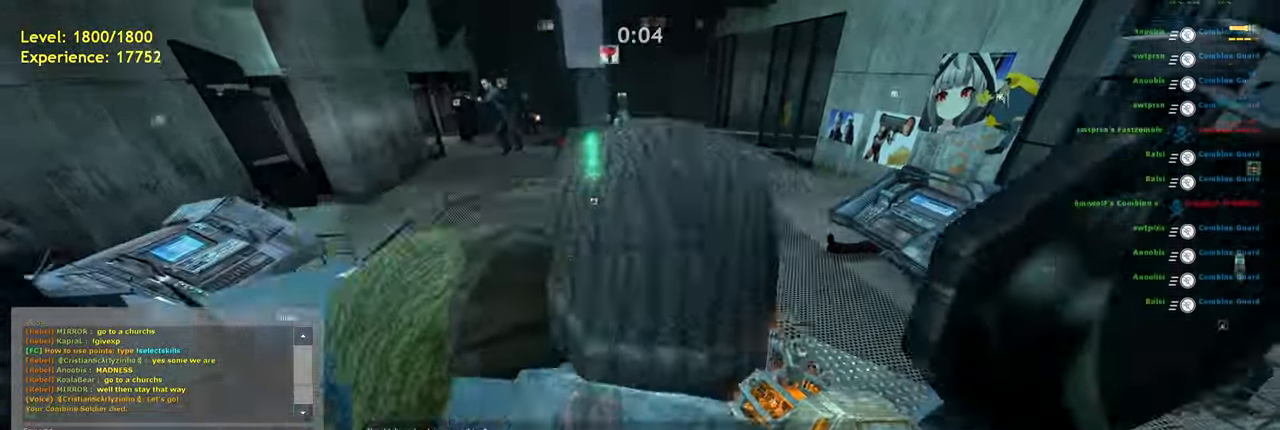
{"keys": [], "mouse": [], "events": [[20, "r", "up"], [60, "space", "down"], [180, "space", "up"]]}
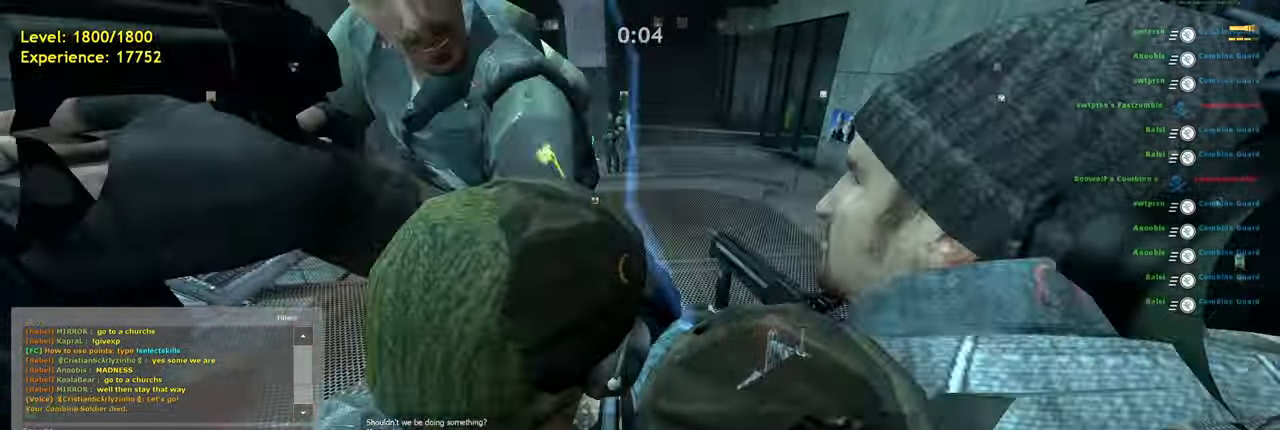
{"keys": [], "mouse": [], "events": []}
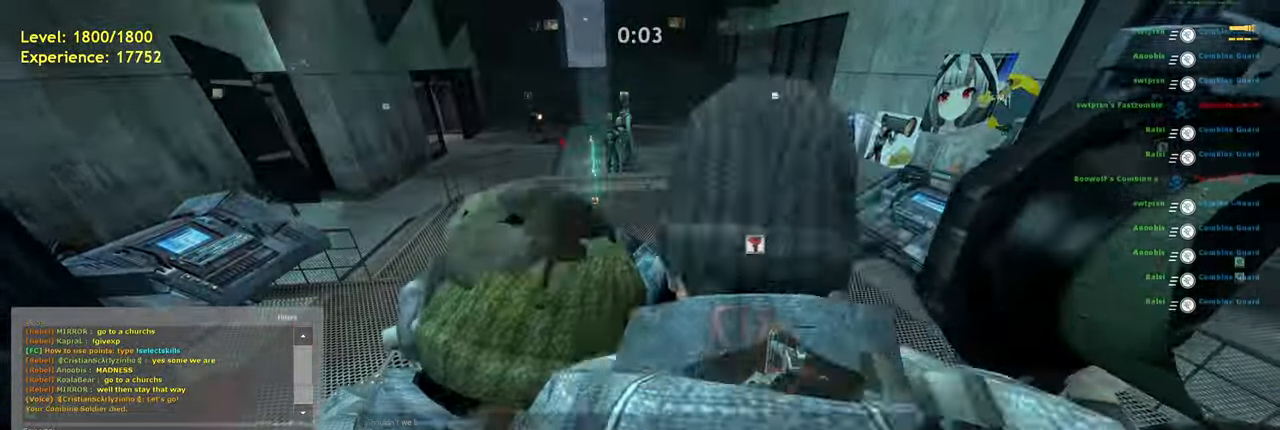
{"keys": ["s"], "mouse": [], "events": [[140, "d", "down"], [240, "d", "up"], [340, "s", "down"]]}
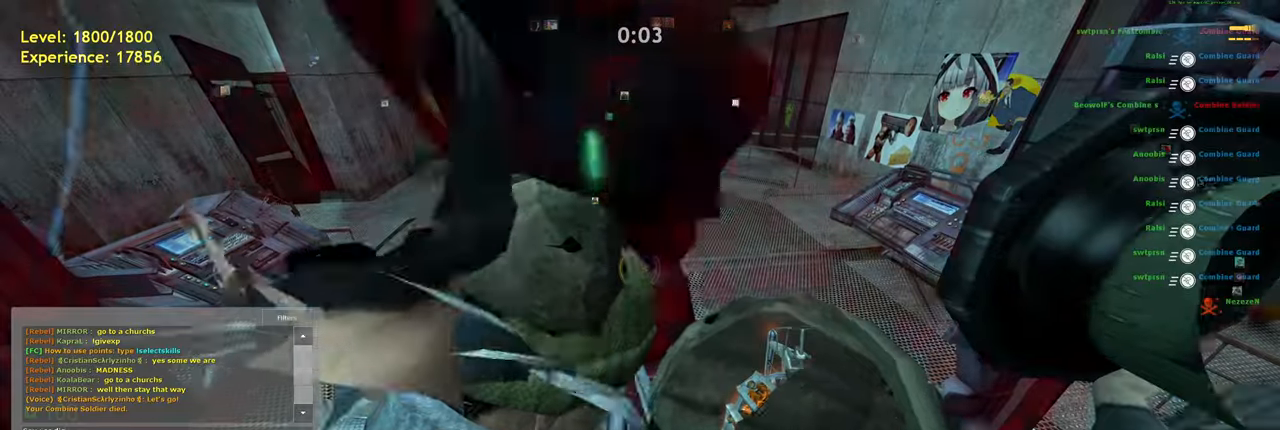
{"keys": ["e"], "mouse": [], "events": [[20, "a", "down"], [60, "s", "up"], [120, "a", "up"], [440, "e", "down"]]}
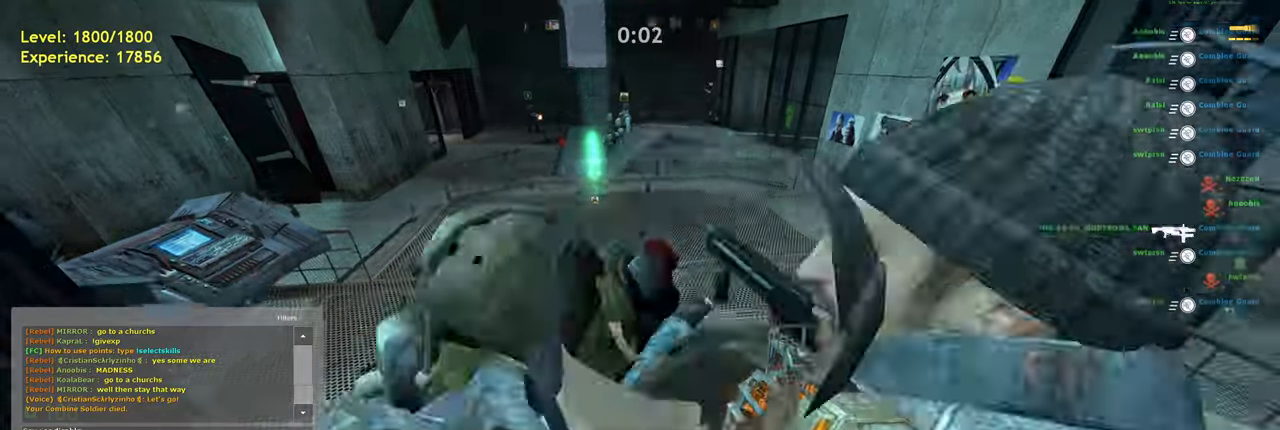
{"keys": [], "mouse": [], "events": [[60, "e", "up"], [100, "space", "down"], [200, "space", "up"], [240, "s", "down"], [320, "s", "up"]]}
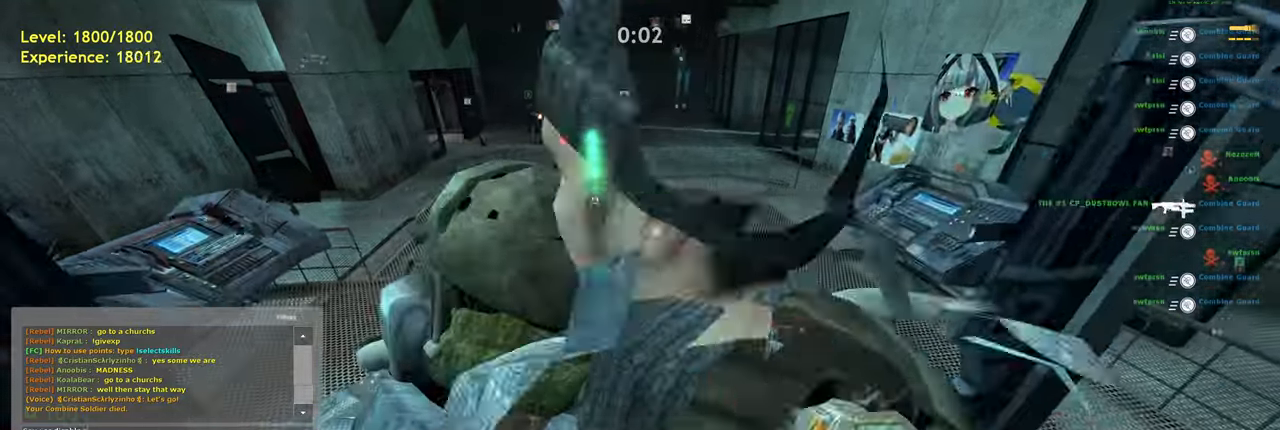
{"keys": [], "mouse": [], "events": [[120, "r", "down"], [180, "r", "up"]]}
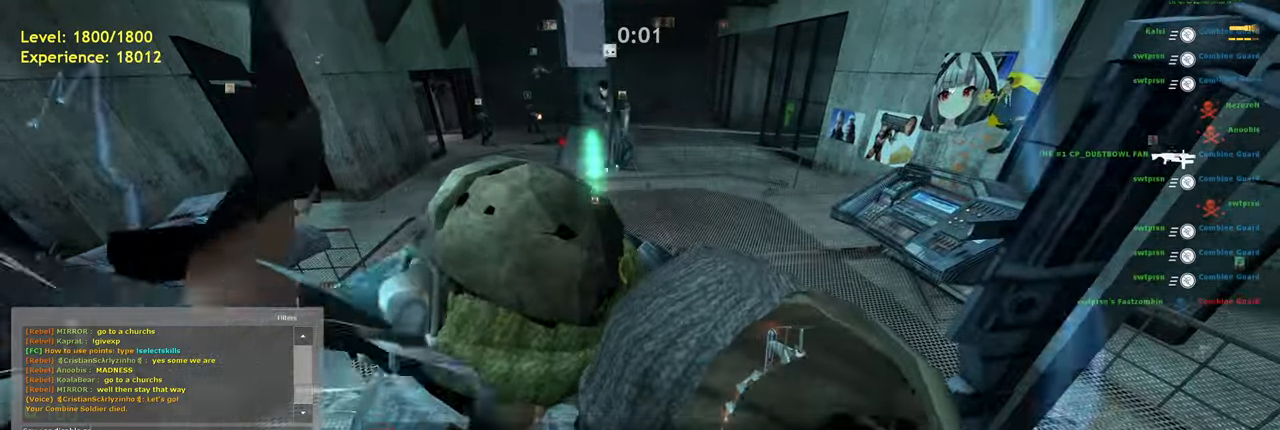
{"keys": [], "mouse": [], "events": [[200, "ctrl", "down"], [240, "a", "down"], [340, "a", "up"], [360, "ctrl", "up"]]}
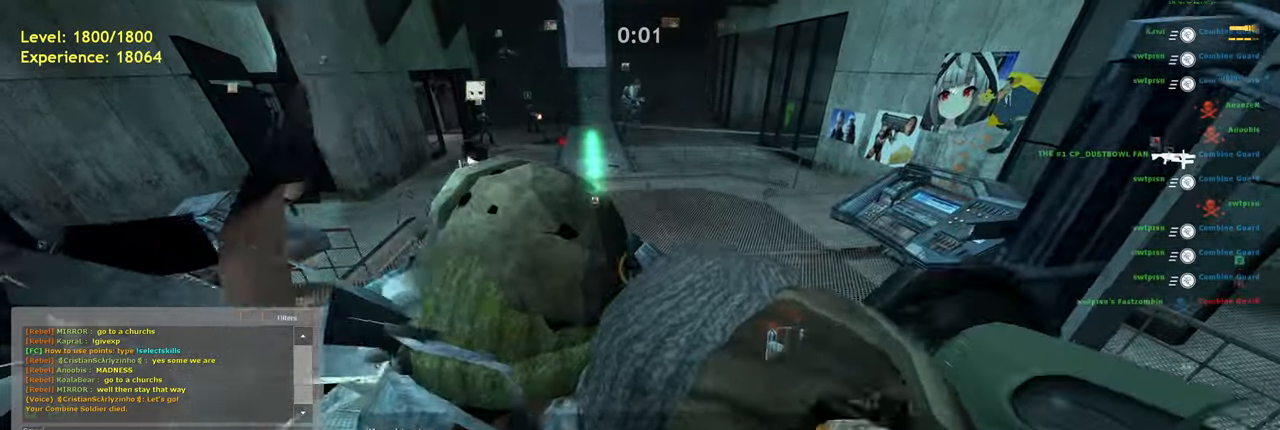
{"keys": [], "mouse": [], "events": []}
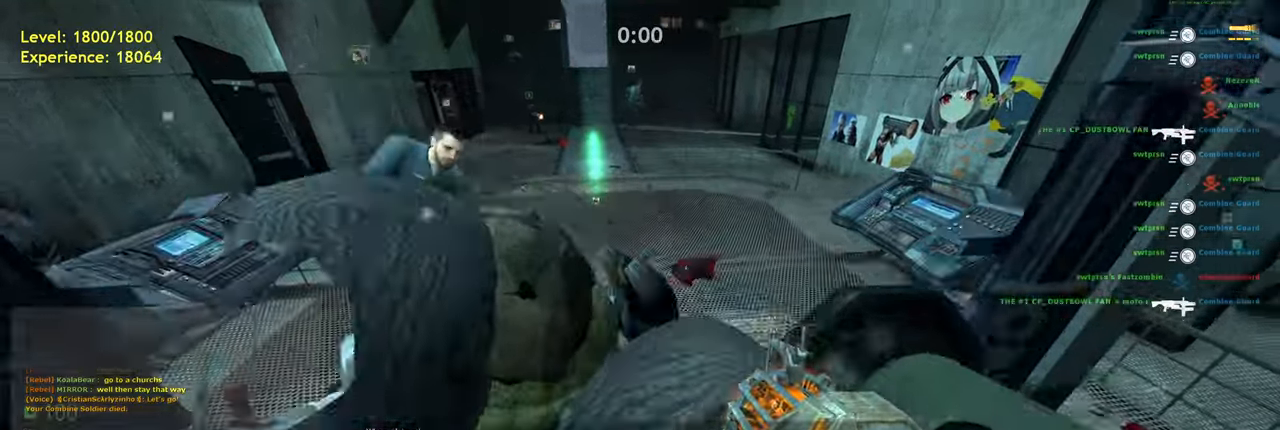
{"keys": [], "mouse": [], "events": []}
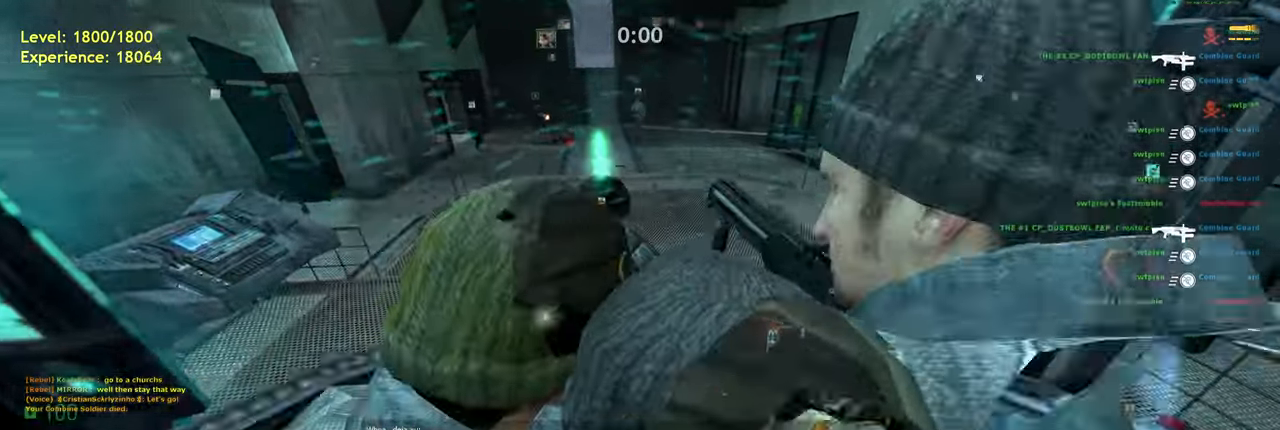
{"keys": ["s"], "mouse": [], "events": [[180, "w", "down"], [220, "w", "up"], [500, "s", "down"]]}
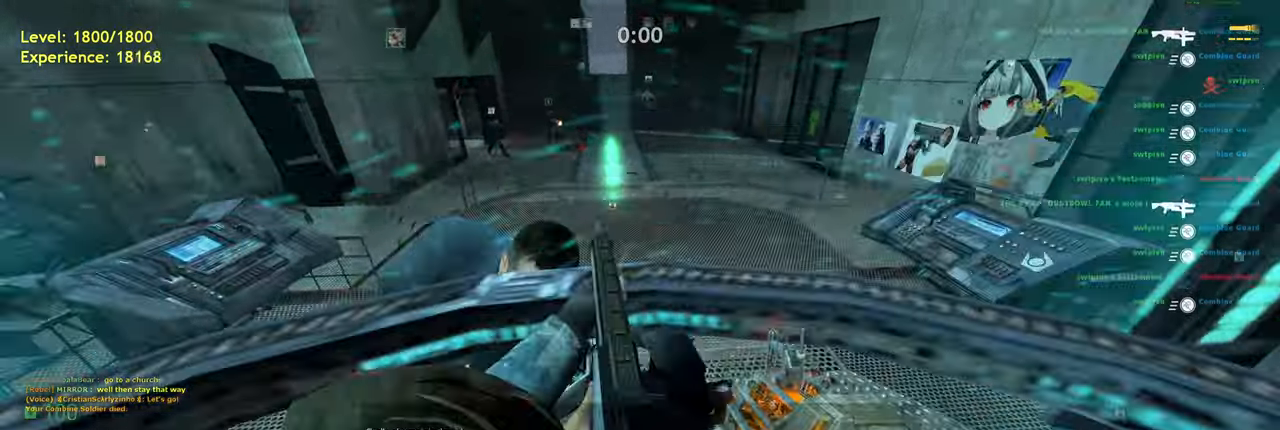
{"keys": [], "mouse": [], "events": [[40, "s", "up"]]}
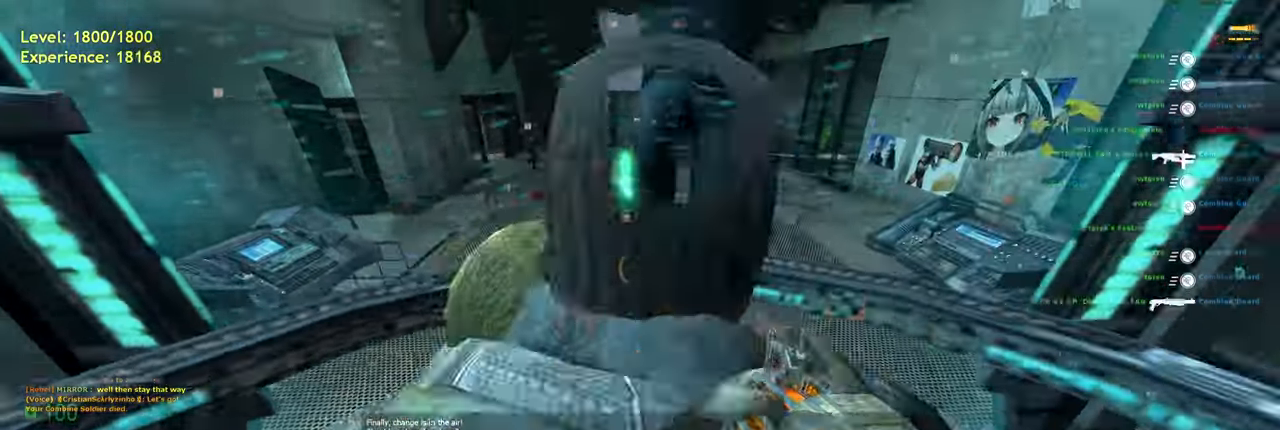
{"keys": [], "mouse": [], "events": []}
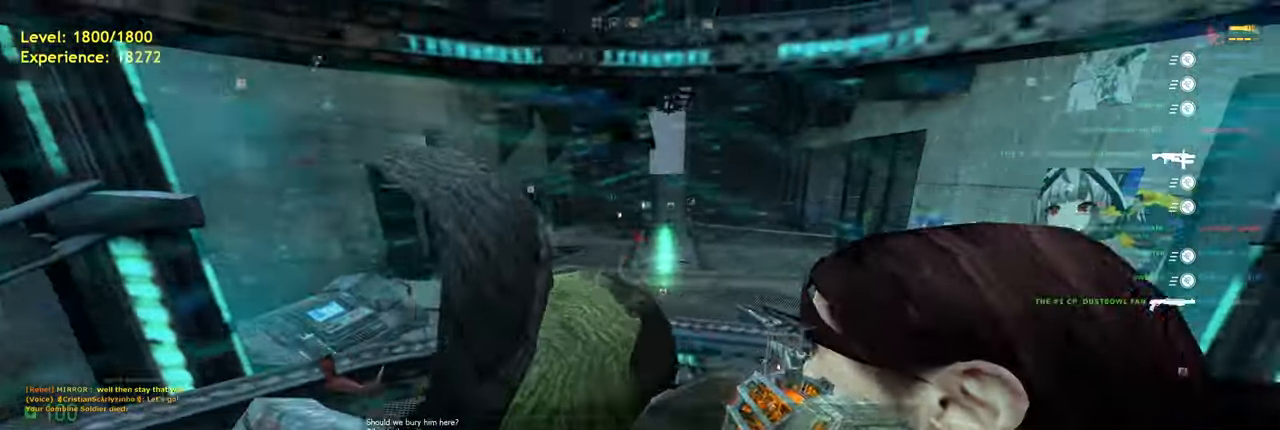
{"keys": [], "mouse": [], "events": []}
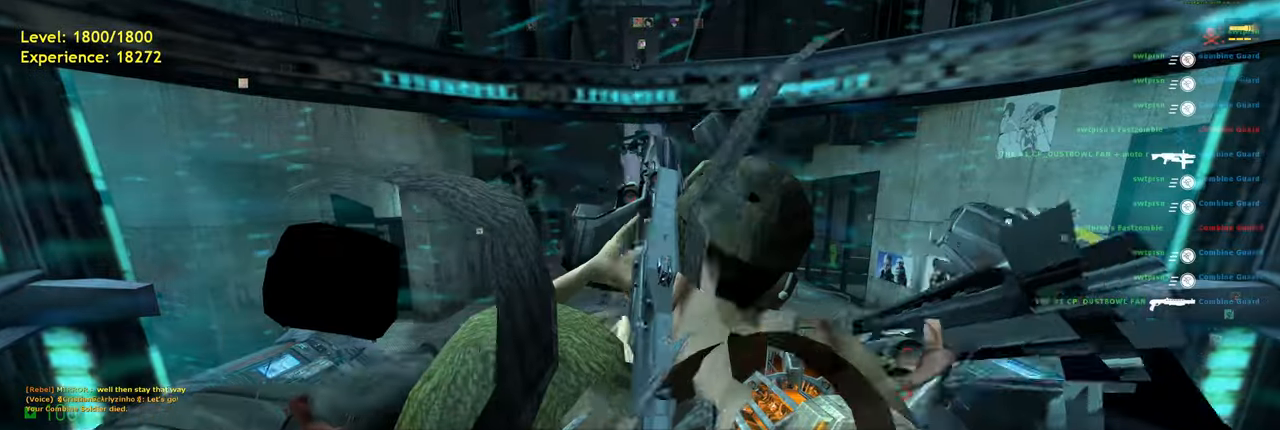
{"keys": [], "mouse": [], "events": []}
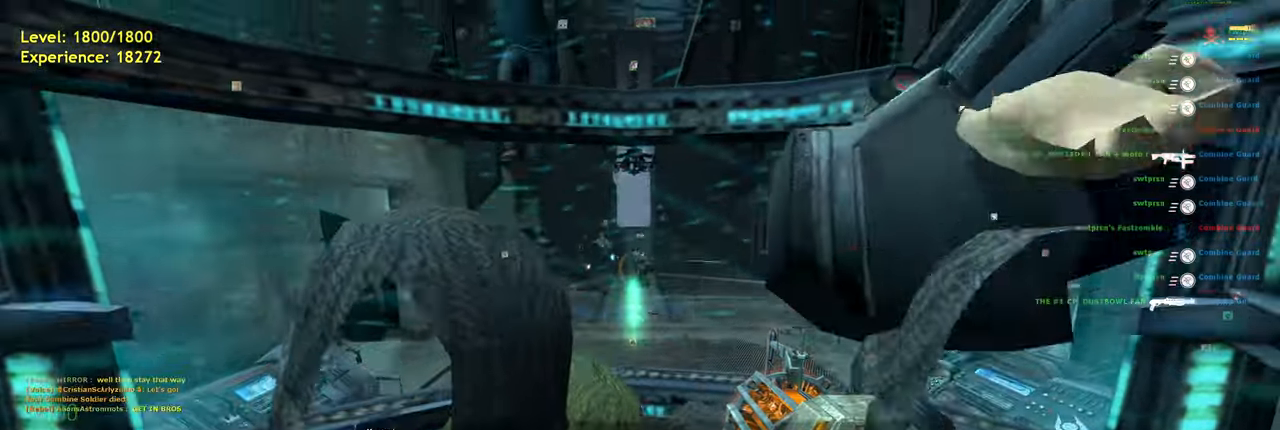
{"keys": [], "mouse": [], "events": []}
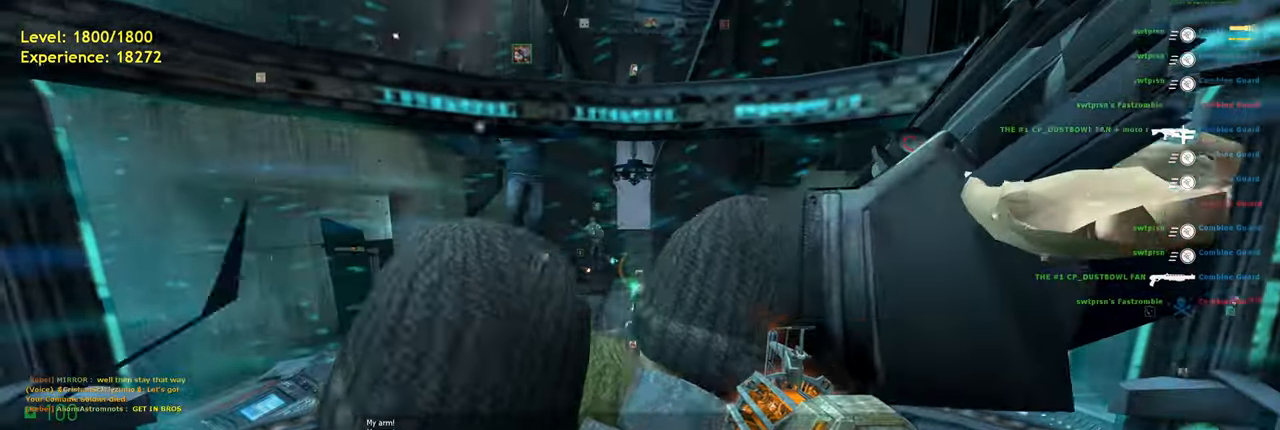
{"keys": [], "mouse": [], "events": []}
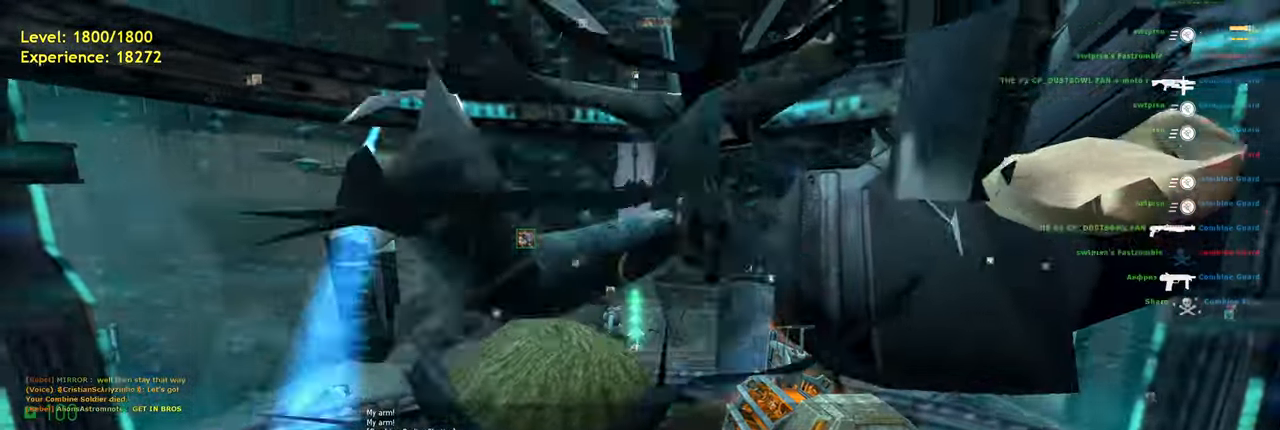
{"keys": ["w"], "mouse": [], "events": [[500, "w", "down"]]}
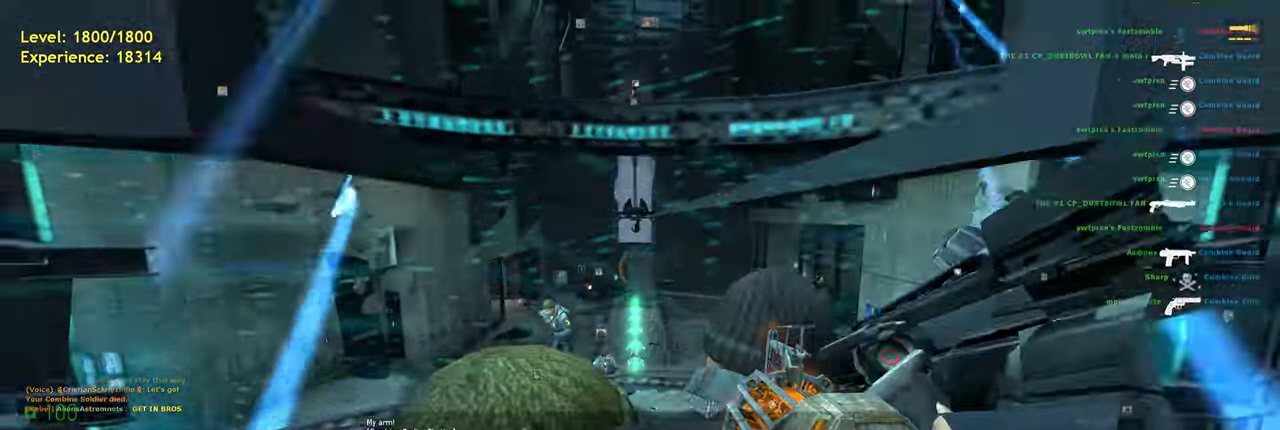
{"keys": [], "mouse": [], "events": [[60, "w", "up"]]}
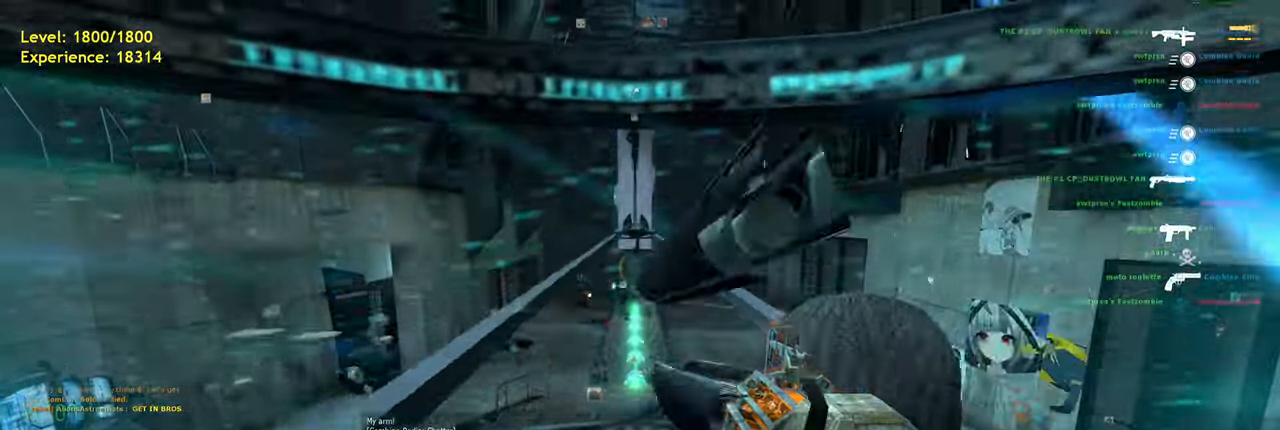
{"keys": [], "mouse": [], "events": [[160, "s", "down"], [200, "s", "up"]]}